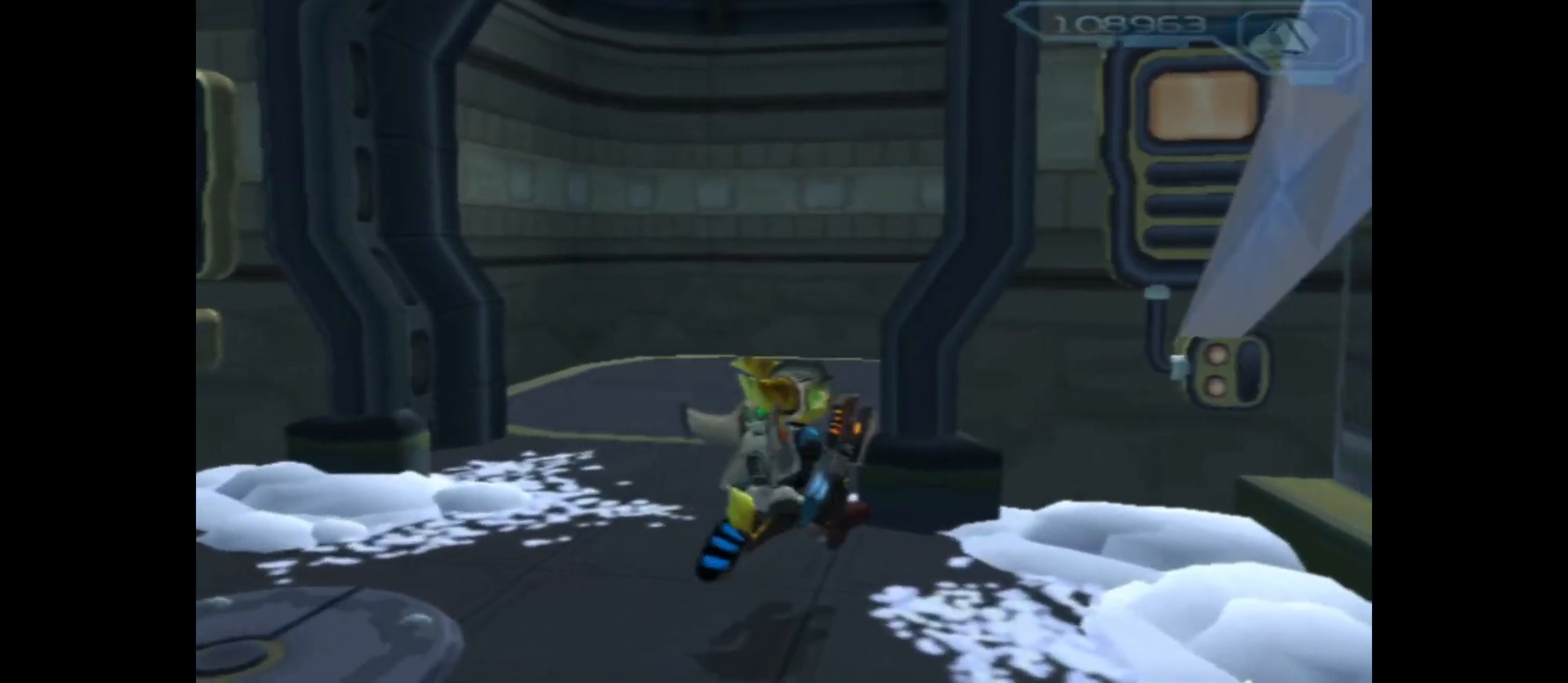
Gameplay with a controller (Xbox layout); each line is a JSON object with the inputs held at the frame after it. "events" lists button and stick changes between this image and that frame as [ms after this image, input, new state], when the widget could be followed in between.
{"buttons": [], "left_stick": "center", "right_stick": "center", "events": [[317, "left_stick", "center"], [367, "right_stick", "center"]]}
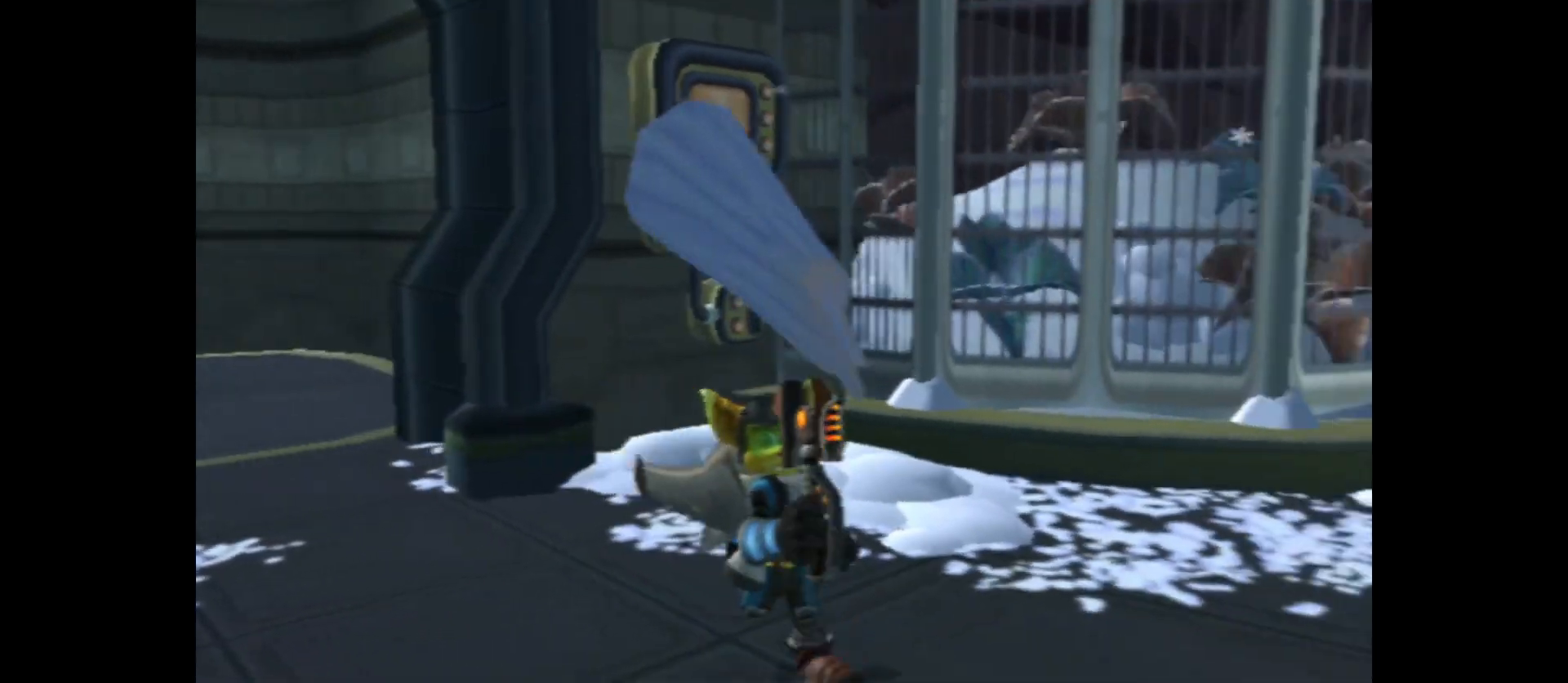
{"buttons": [], "left_stick": "left", "right_stick": "left", "events": [[100, "right_stick", "left"], [150, "left_stick", "left"]]}
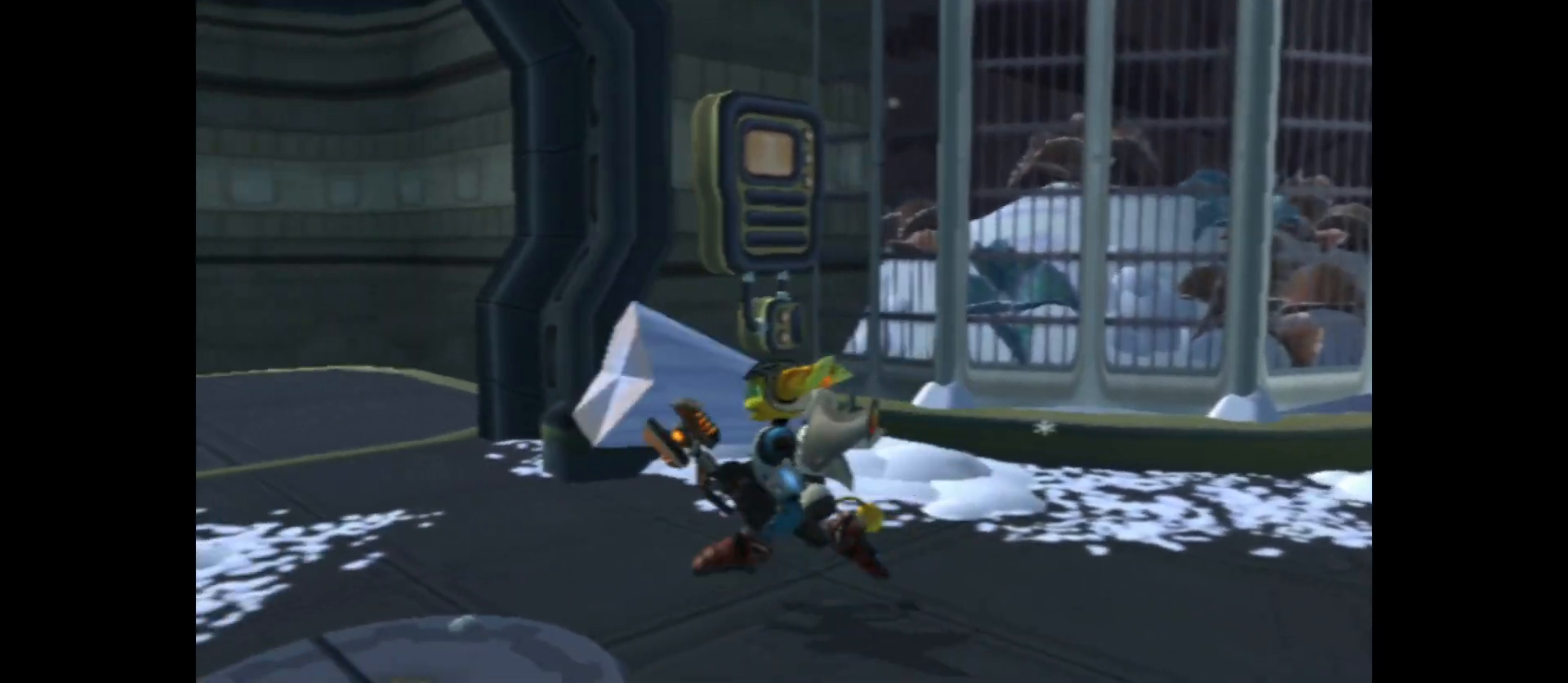
{"buttons": [], "left_stick": "center", "right_stick": "center", "events": [[250, "left_stick", "up-left"], [350, "left_stick", "center"], [350, "right_stick", "center"]]}
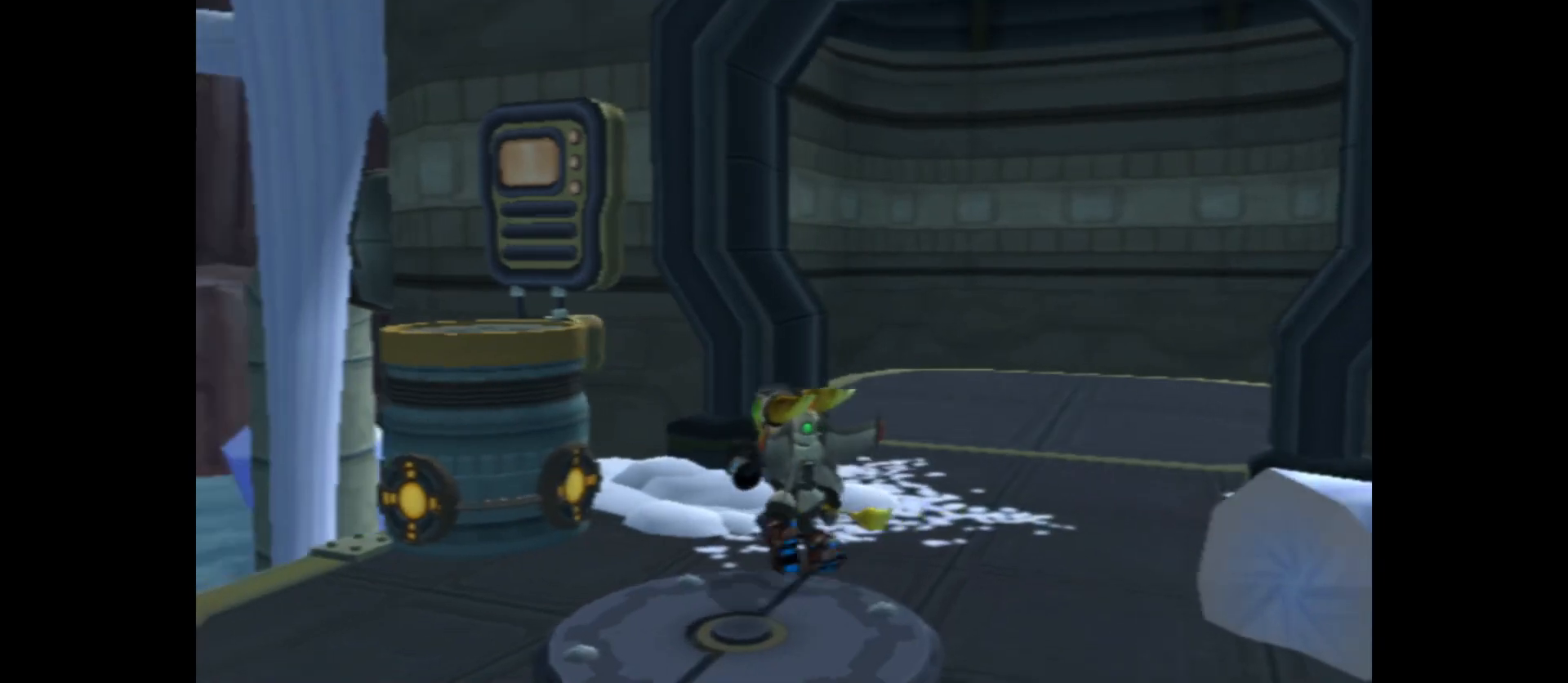
{"buttons": [], "left_stick": "center", "right_stick": "center", "events": [[300, "left_stick", "up-left"], [467, "left_stick", "center"]]}
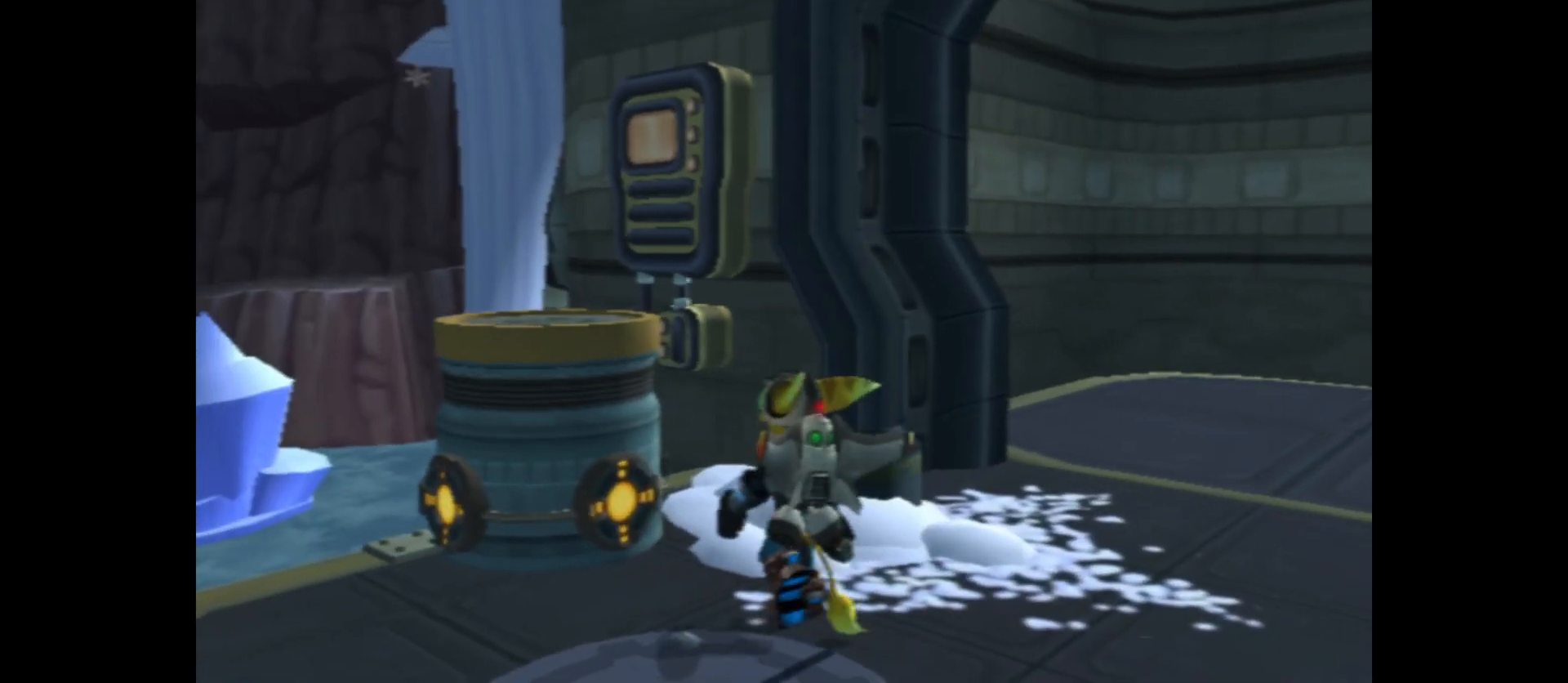
{"buttons": [], "left_stick": "center", "right_stick": "center", "events": []}
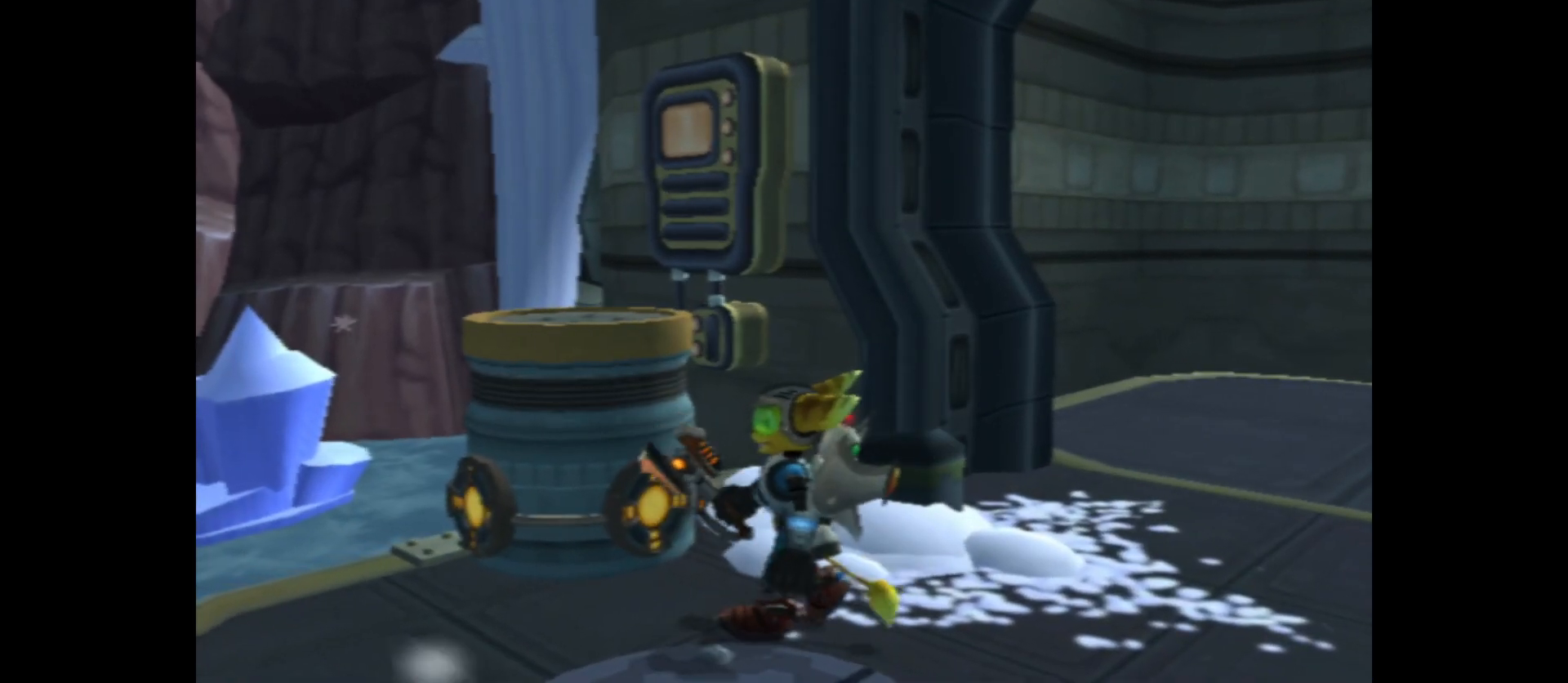
{"buttons": [], "left_stick": "center", "right_stick": "center", "events": []}
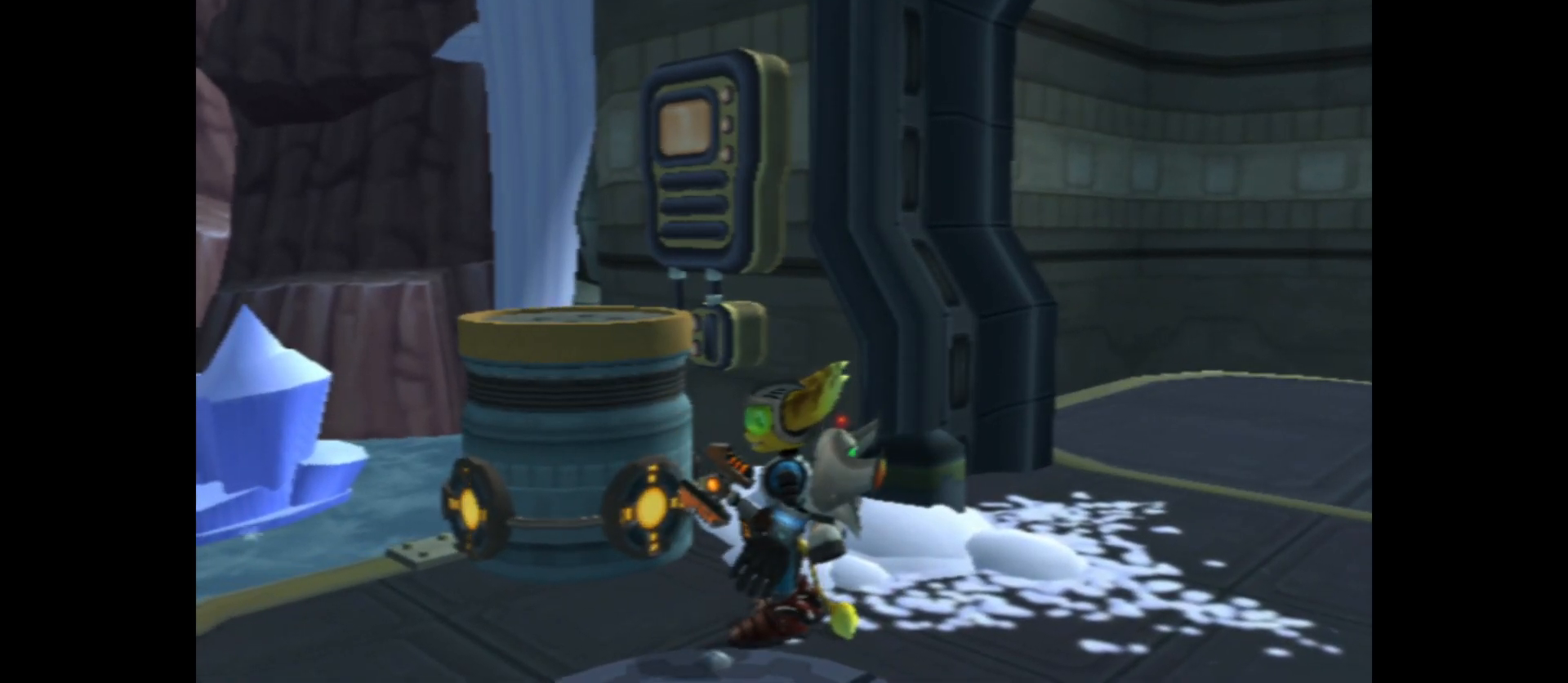
{"buttons": [], "left_stick": "center", "right_stick": "center", "events": []}
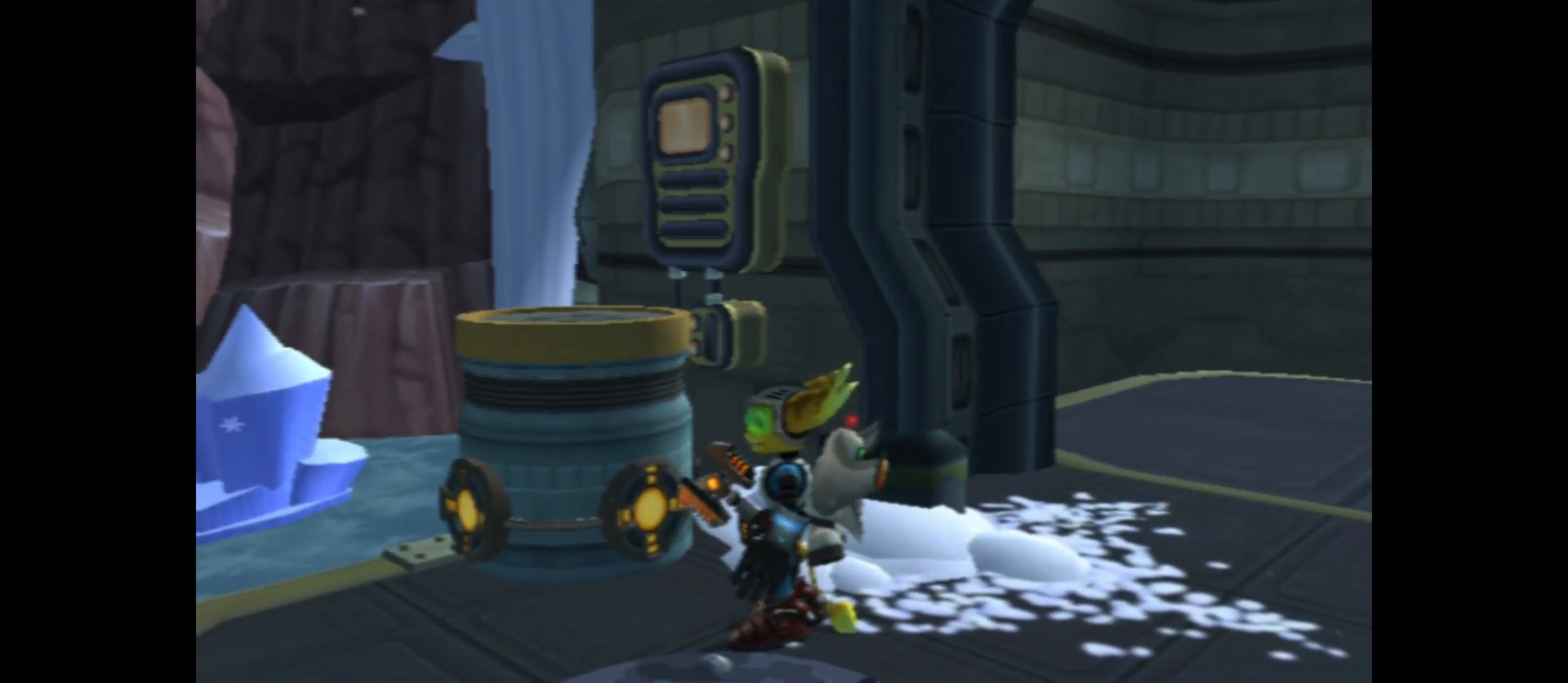
{"buttons": [], "left_stick": "center", "right_stick": "center", "events": []}
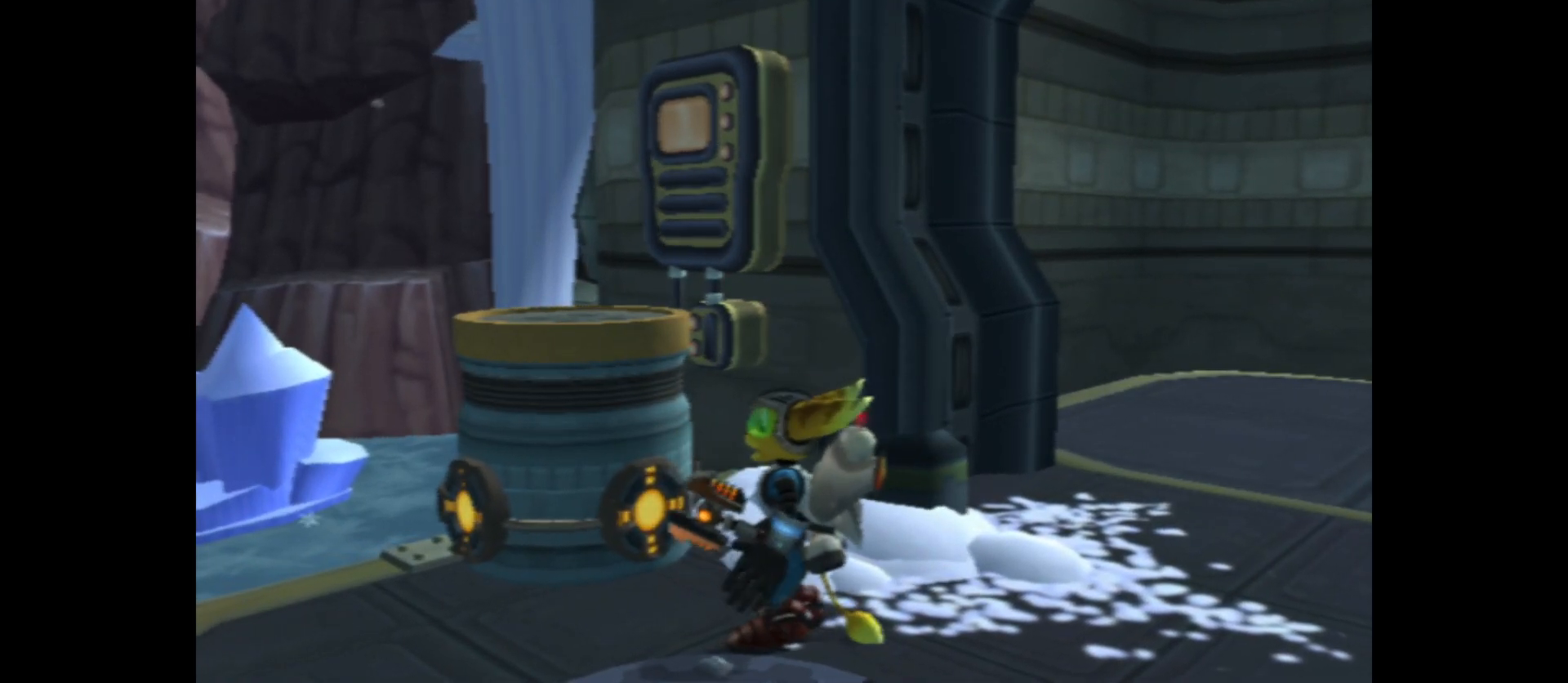
{"buttons": [], "left_stick": "center", "right_stick": "center", "events": []}
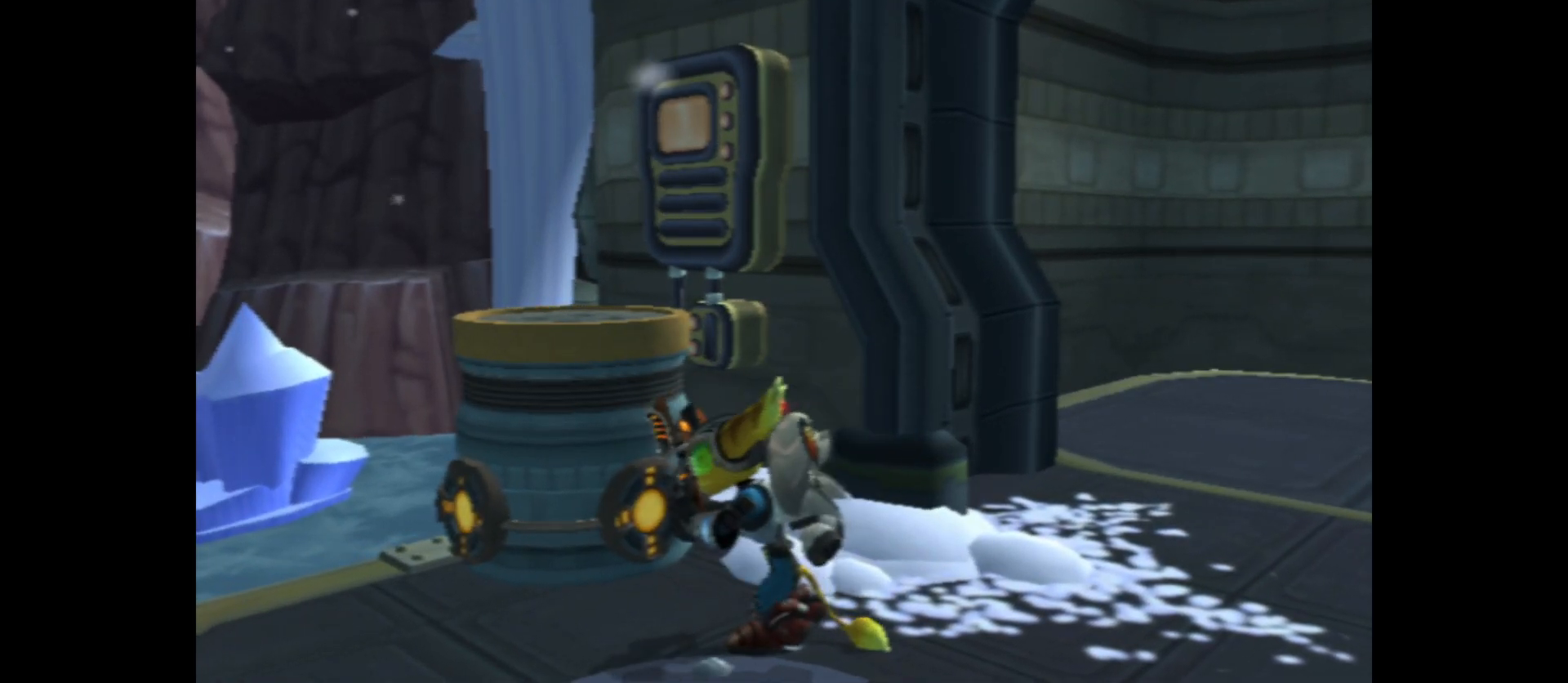
{"buttons": [], "left_stick": "center", "right_stick": "center", "events": [[117, "START", "down"], [250, "START", "up"]]}
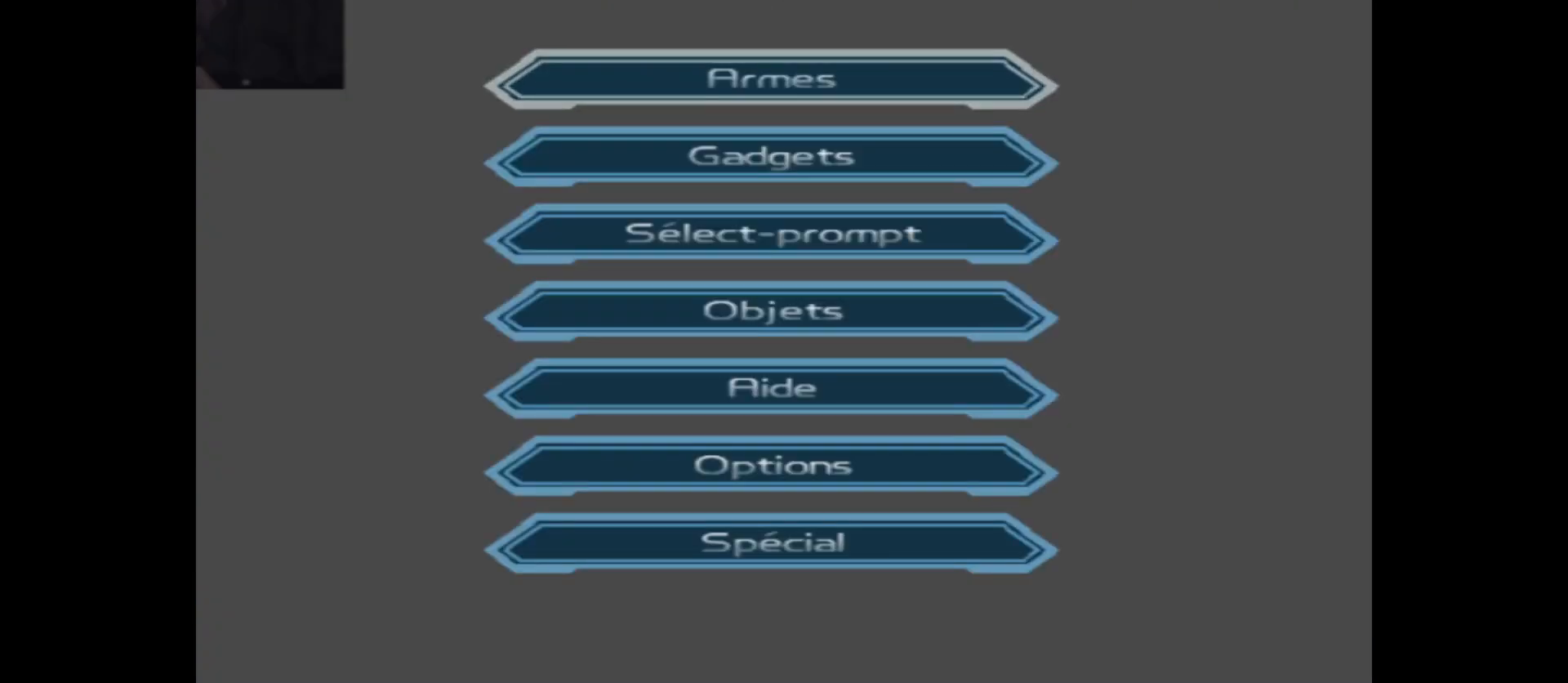
{"buttons": ["A"], "left_stick": "center", "right_stick": "center", "events": [[250, "left_stick", "down"], [333, "left_stick", "center"], [467, "A", "down"]]}
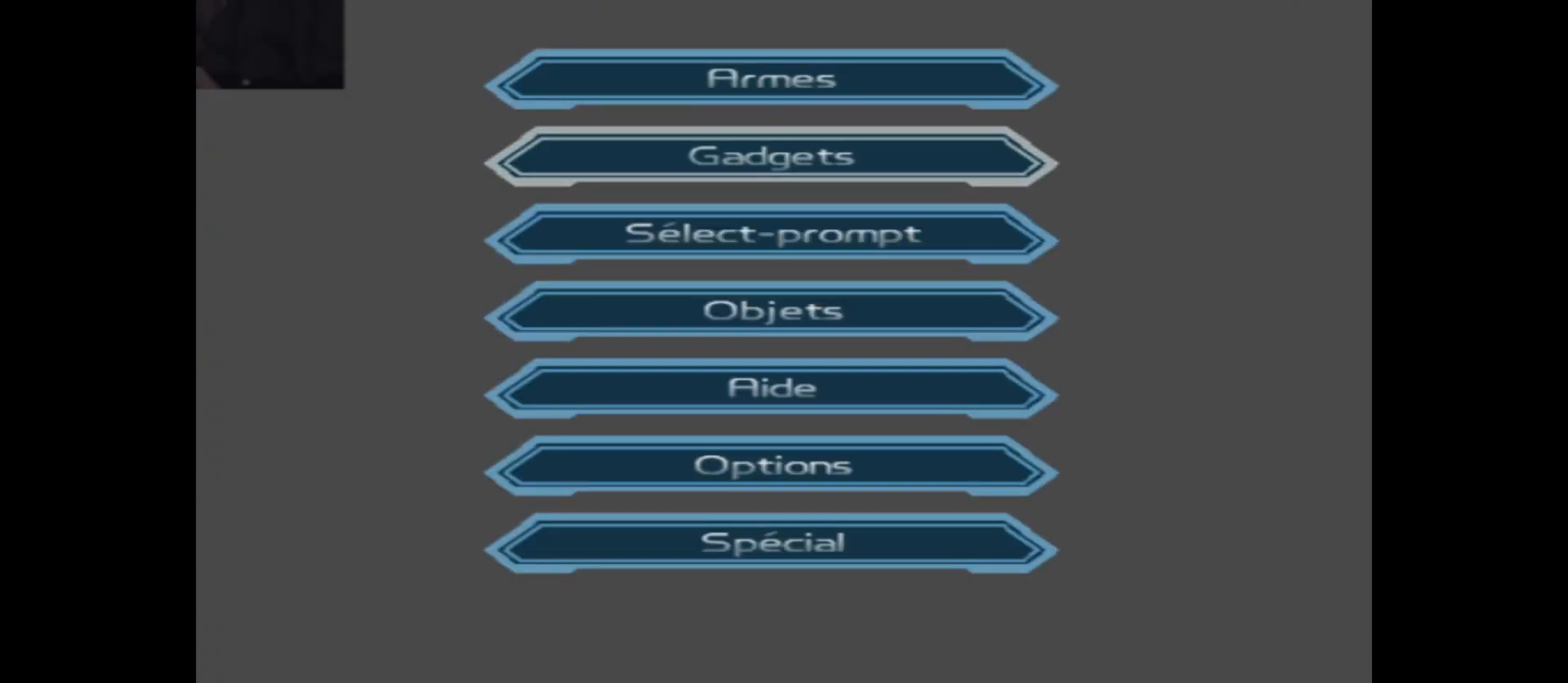
{"buttons": [], "left_stick": "center", "right_stick": "center", "events": [[117, "A", "up"]]}
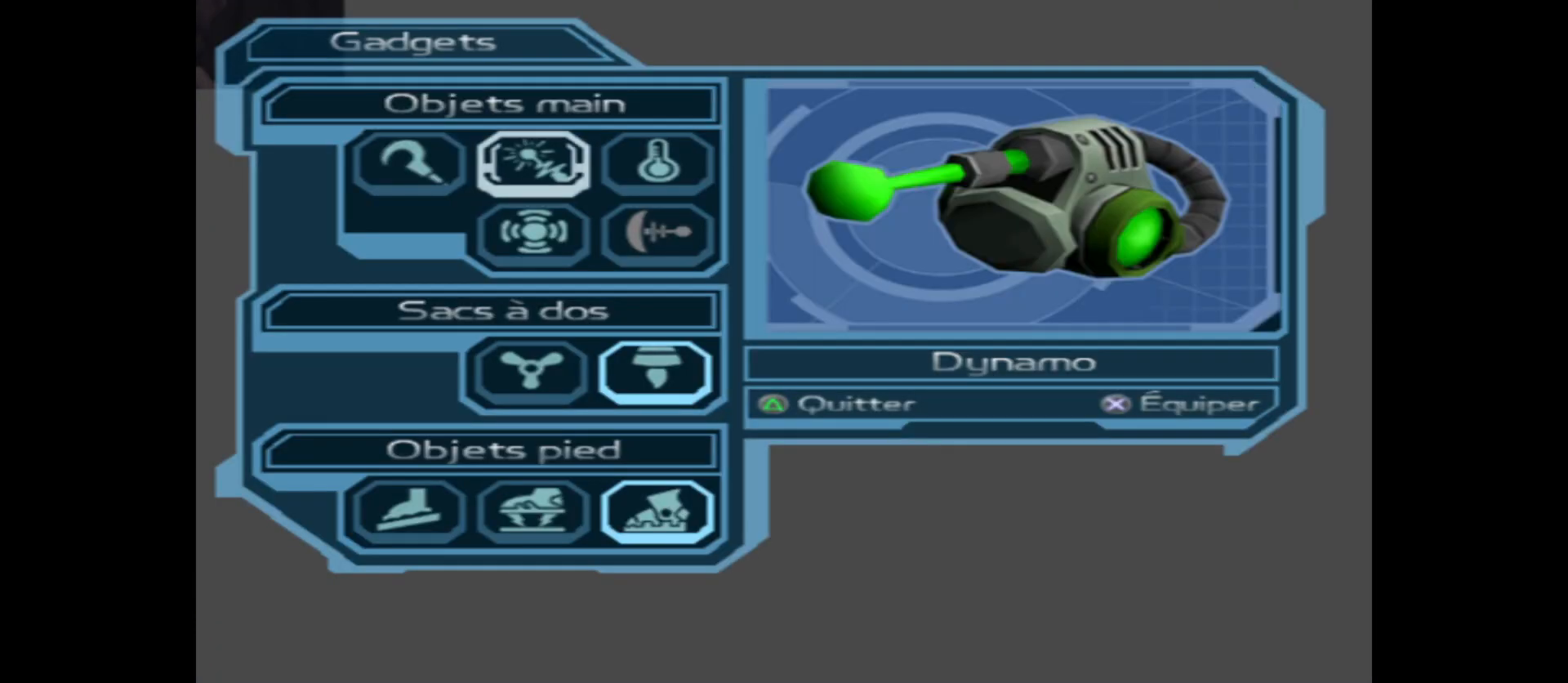
{"buttons": [], "left_stick": "center", "right_stick": "center", "events": [[350, "left_stick", "down"], [417, "left_stick", "center"]]}
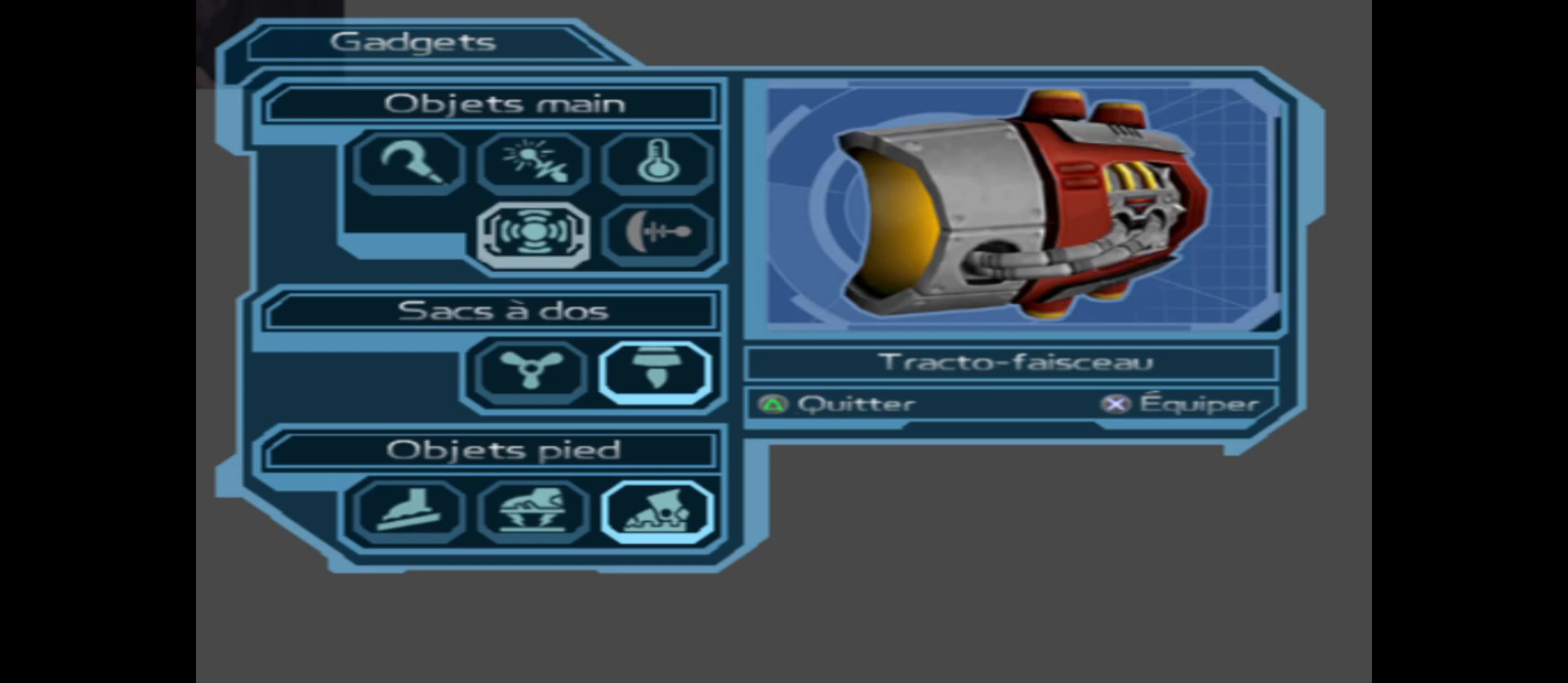
{"buttons": [], "left_stick": "center", "right_stick": "center", "events": [[33, "A", "down"], [150, "A", "up"], [350, "Y", "down"], [450, "Y", "up"]]}
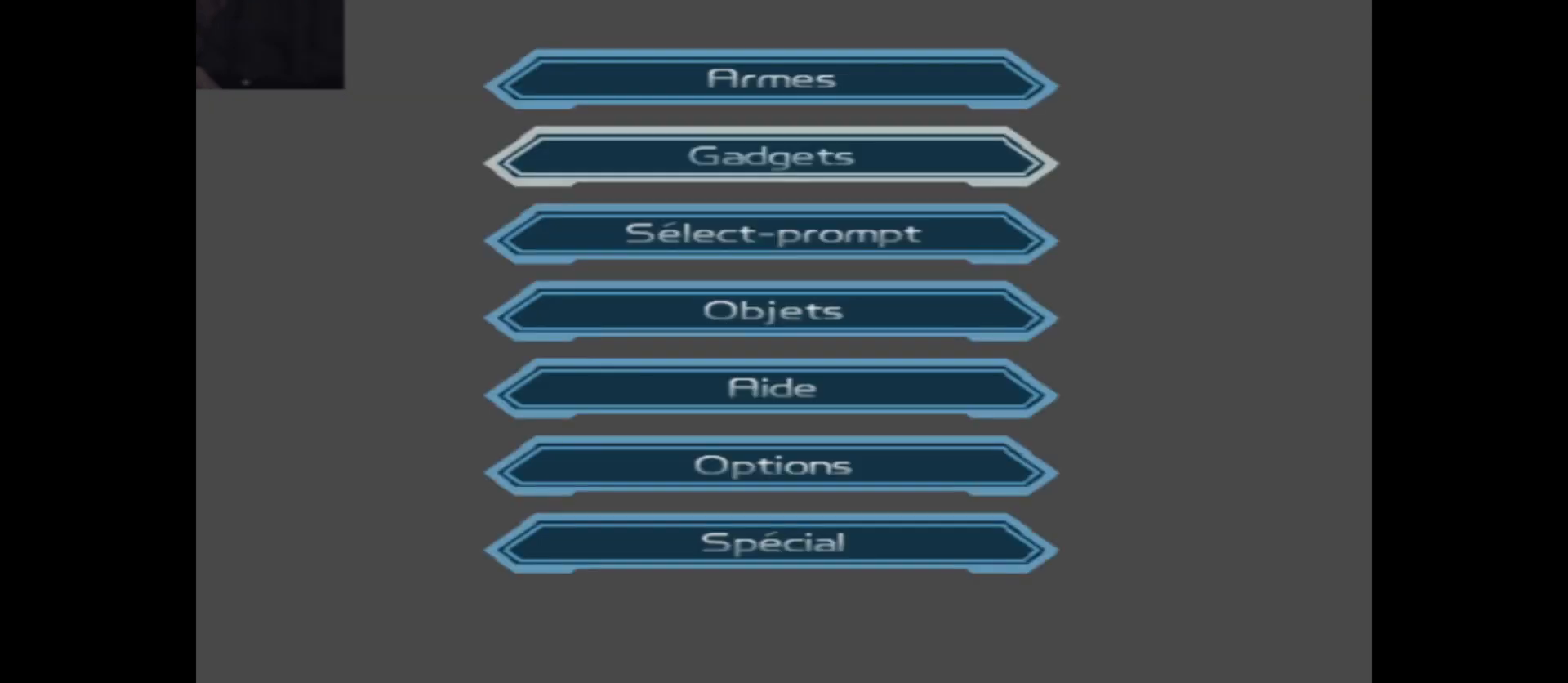
{"buttons": [], "left_stick": "center", "right_stick": "center", "events": [[233, "L2", "down"], [467, "L2", "up"]]}
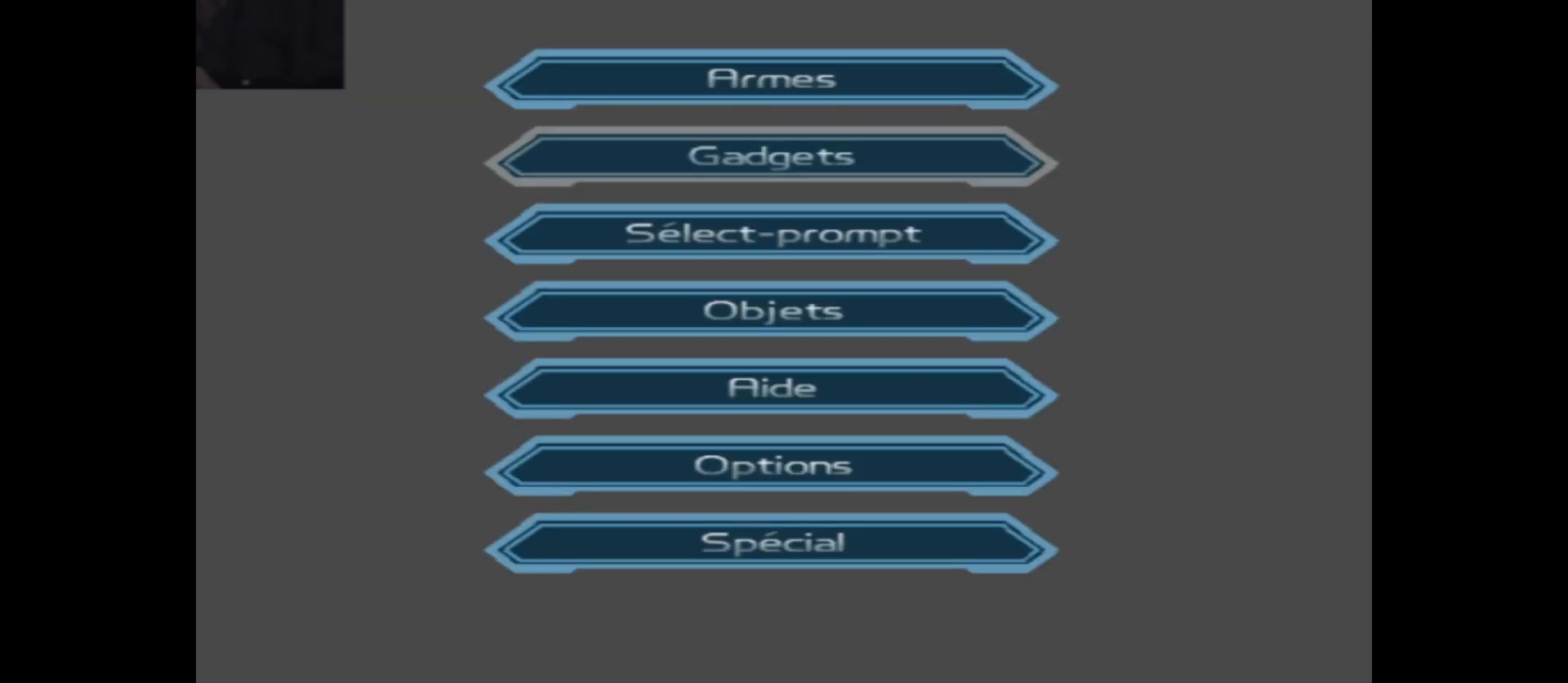
{"buttons": [], "left_stick": "center", "right_stick": "center", "events": [[217, "Y", "down"], [300, "Y", "up"]]}
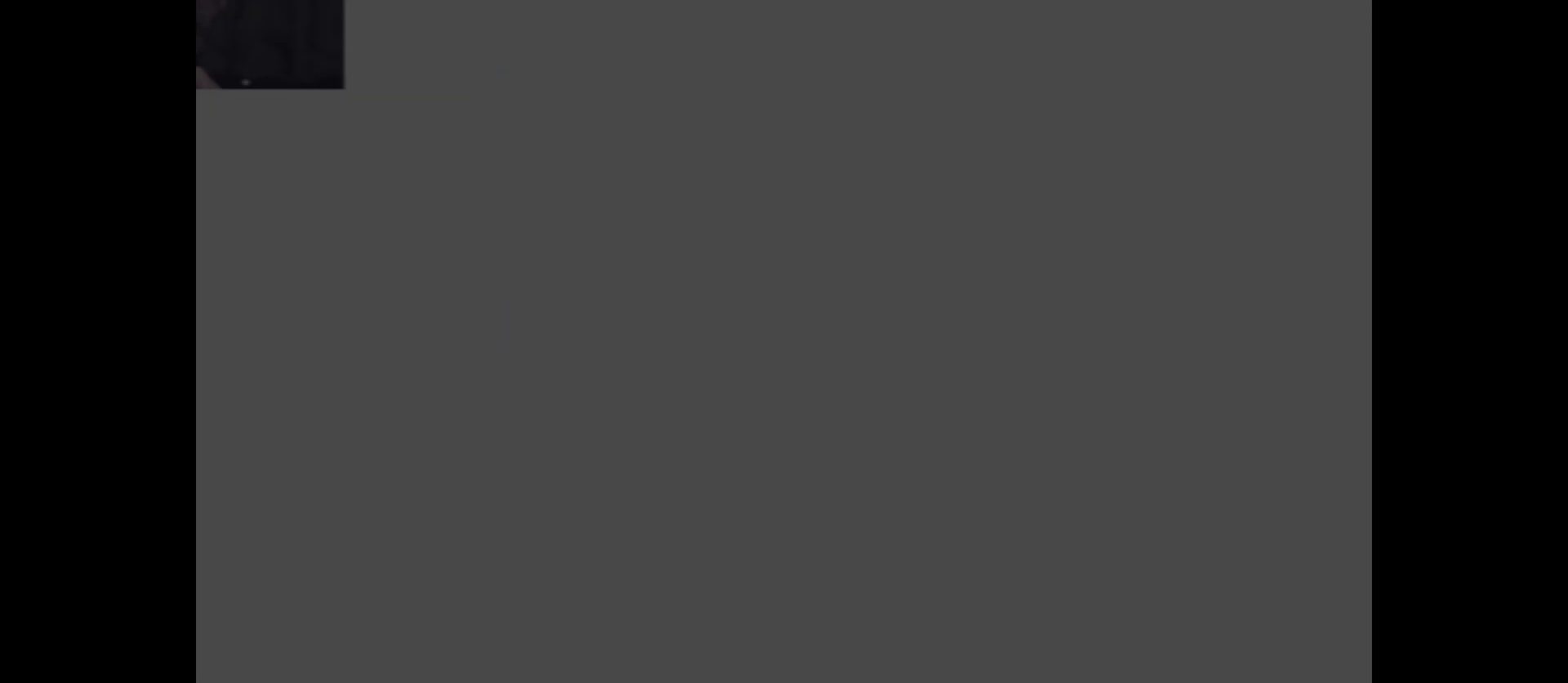
{"buttons": ["B"], "left_stick": "center", "right_stick": "center", "events": [[383, "B", "down"]]}
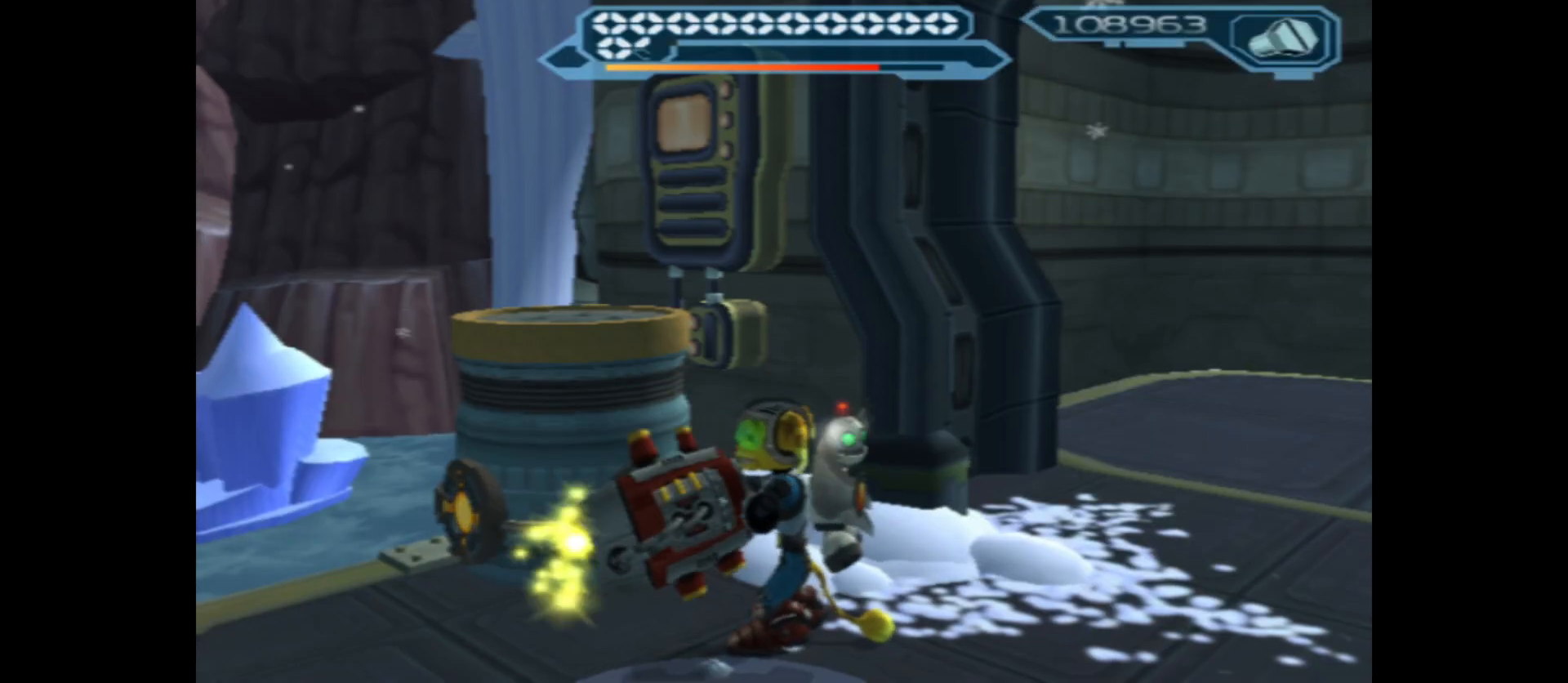
{"buttons": ["B"], "left_stick": "center", "right_stick": "center", "events": []}
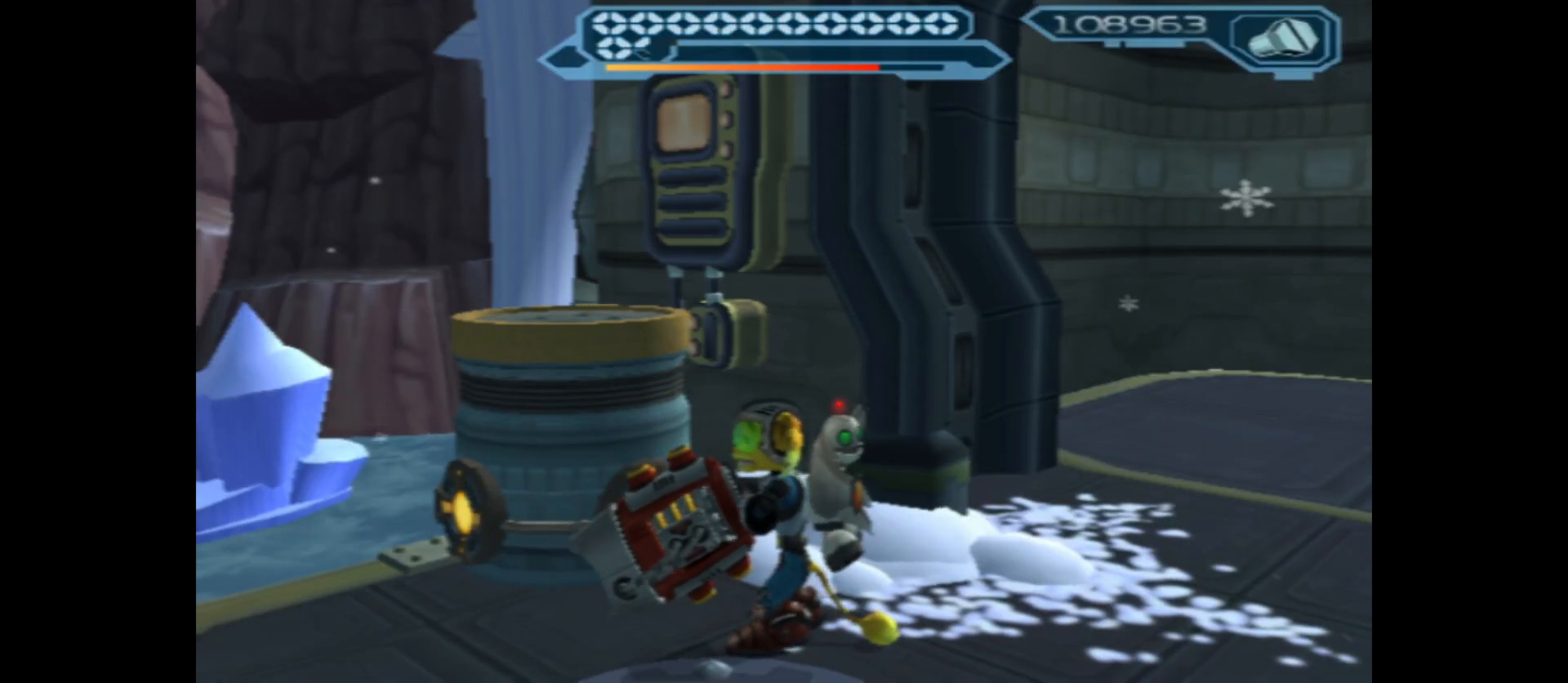
{"buttons": ["B"], "left_stick": "left", "right_stick": "center", "events": [[50, "left_stick", "right"], [67, "B", "up"], [167, "B", "down"], [183, "left_stick", "center"], [467, "left_stick", "left"]]}
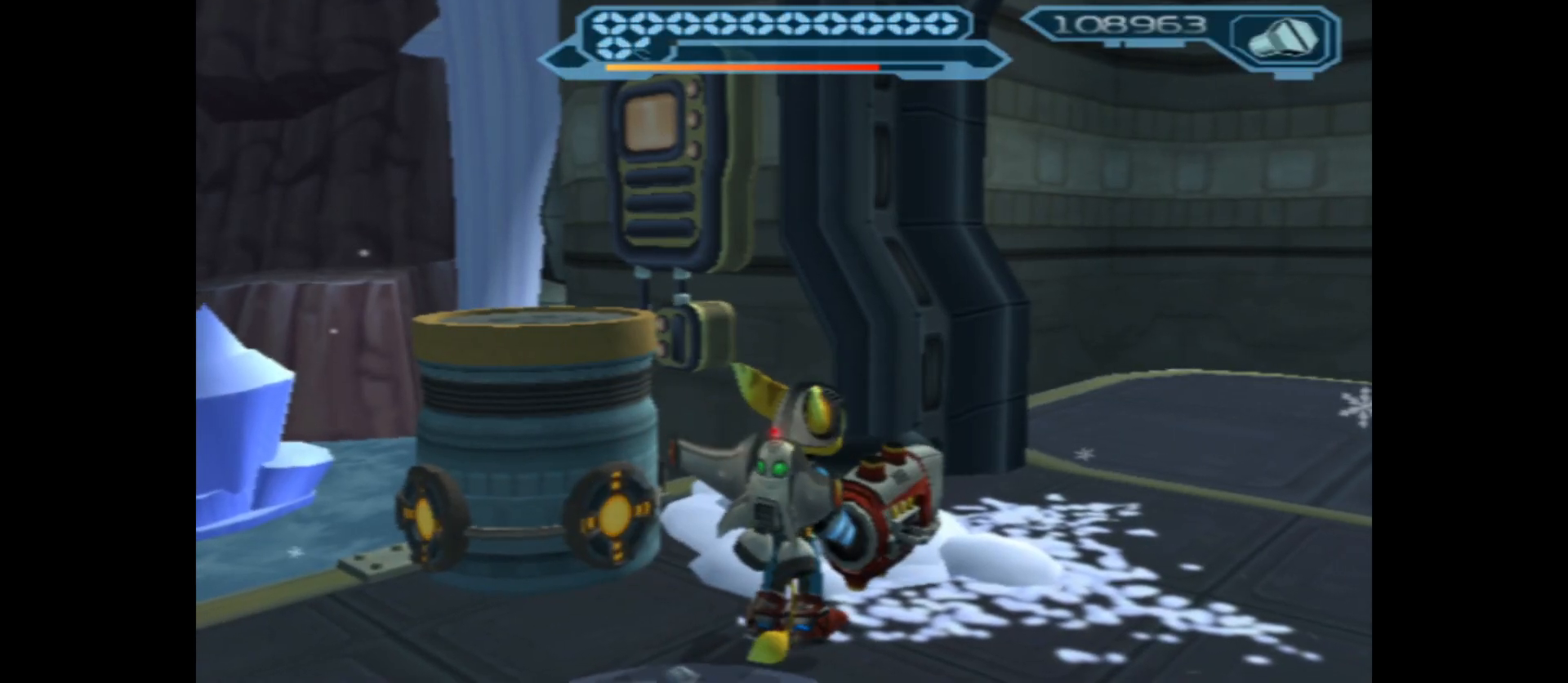
{"buttons": [], "left_stick": "left", "right_stick": "center", "events": [[133, "left_stick", "center"], [483, "B", "up"], [483, "left_stick", "left"]]}
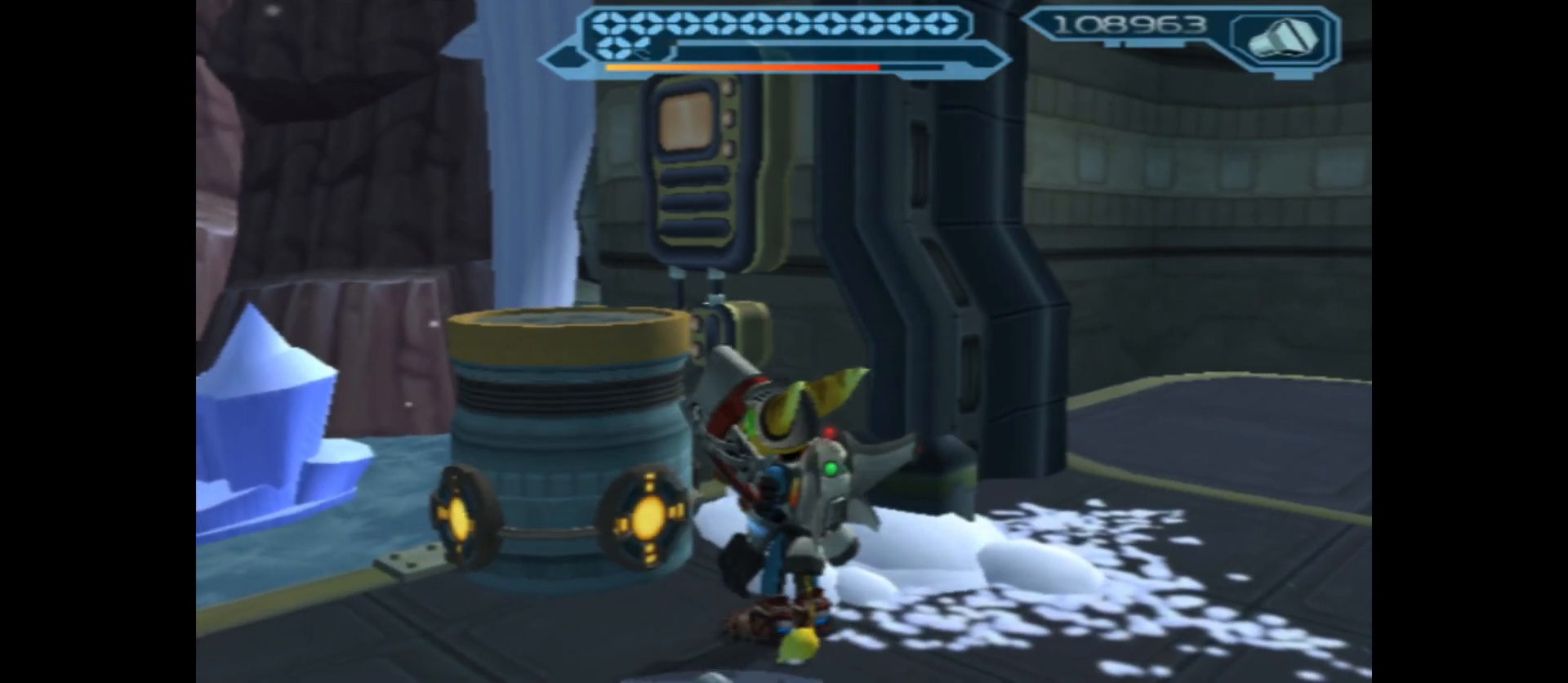
{"buttons": ["B"], "left_stick": "left", "right_stick": "center", "events": [[50, "B", "down"], [100, "left_stick", "center"], [383, "B", "up"], [383, "left_stick", "left"], [500, "B", "down"]]}
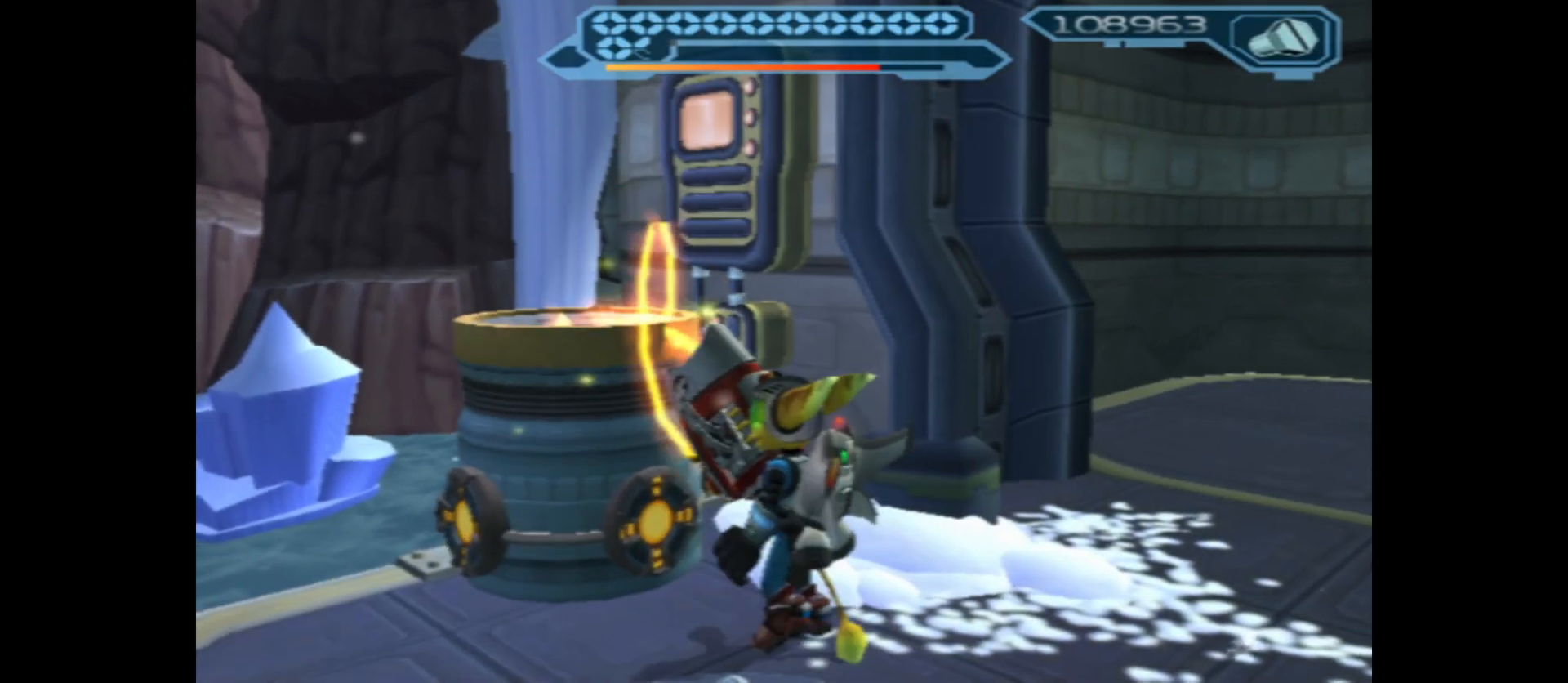
{"buttons": ["B"], "left_stick": "up-right", "right_stick": "center", "events": [[17, "left_stick", "down"], [133, "left_stick", "right"], [267, "left_stick", "down-right"], [450, "left_stick", "up-right"]]}
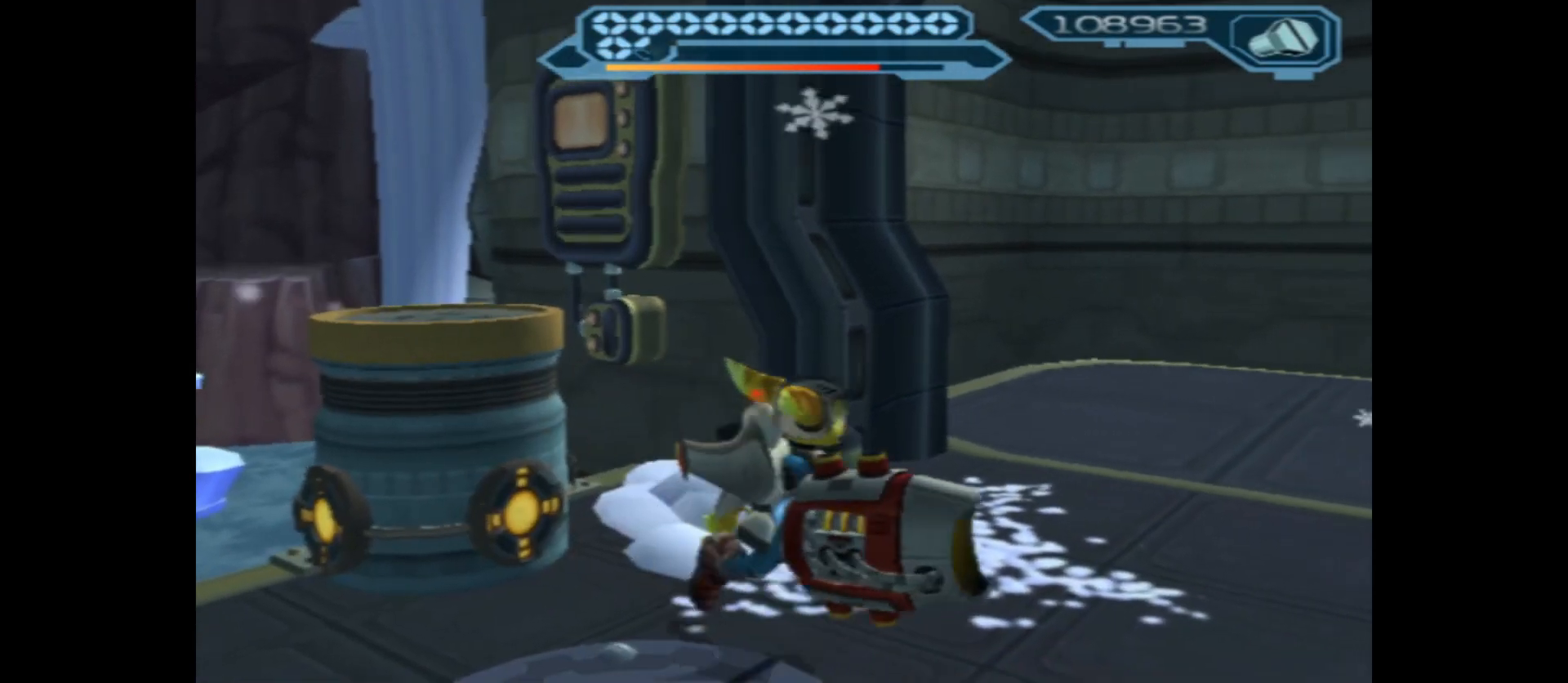
{"buttons": ["B"], "left_stick": "center", "right_stick": "center", "events": [[100, "left_stick", "left"], [217, "B", "up"], [367, "B", "down"], [367, "left_stick", "center"]]}
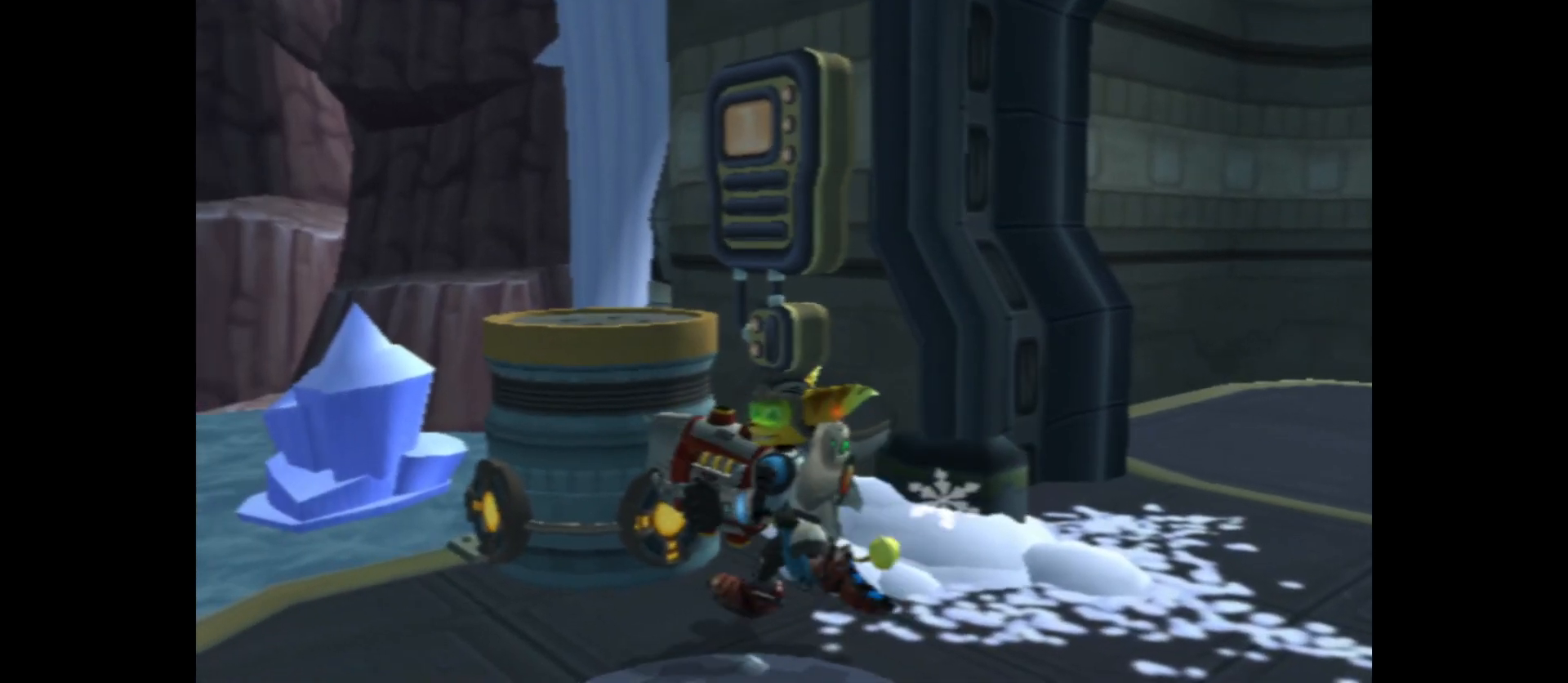
{"buttons": ["B"], "left_stick": "down-right", "right_stick": "center", "events": [[217, "left_stick", "right"], [333, "left_stick", "down-right"]]}
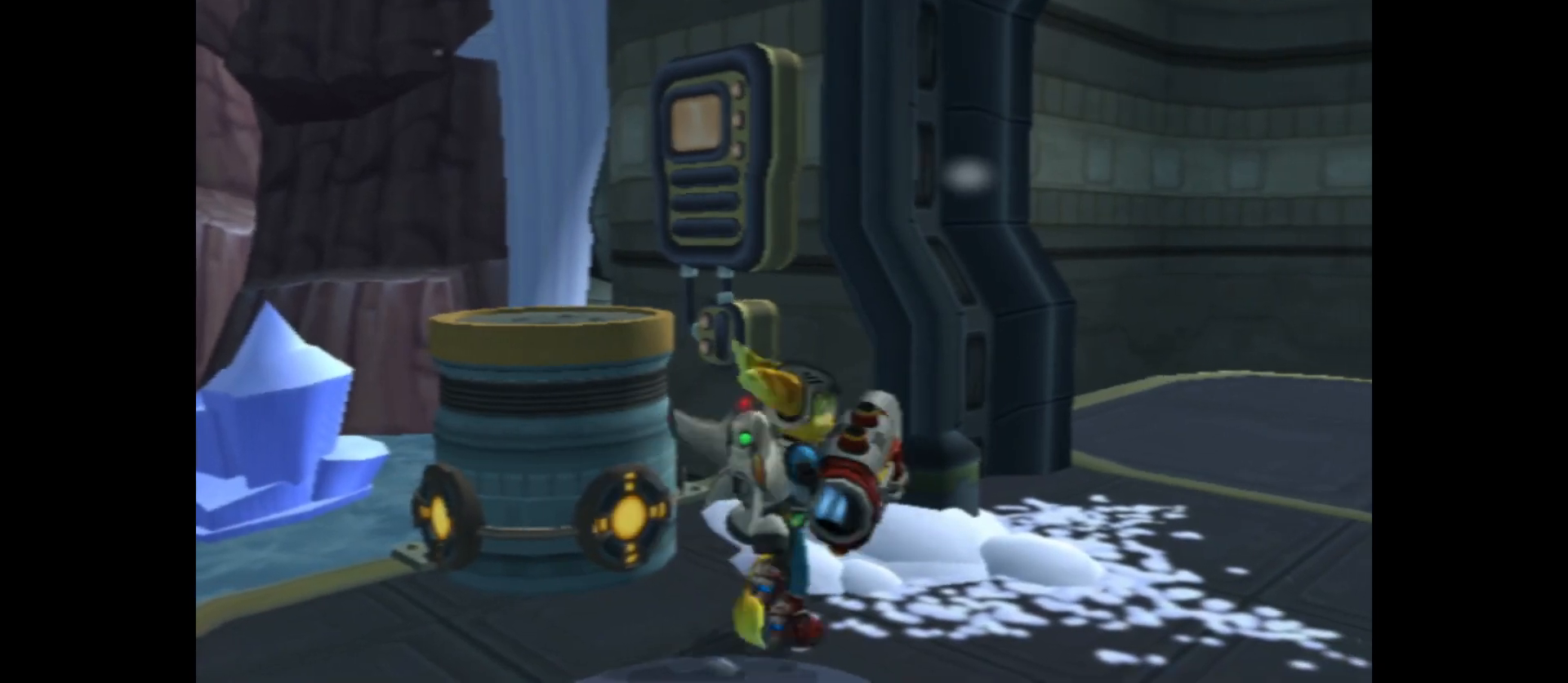
{"buttons": [], "left_stick": "right", "right_stick": "center", "events": [[300, "B", "up"], [333, "left_stick", "right"]]}
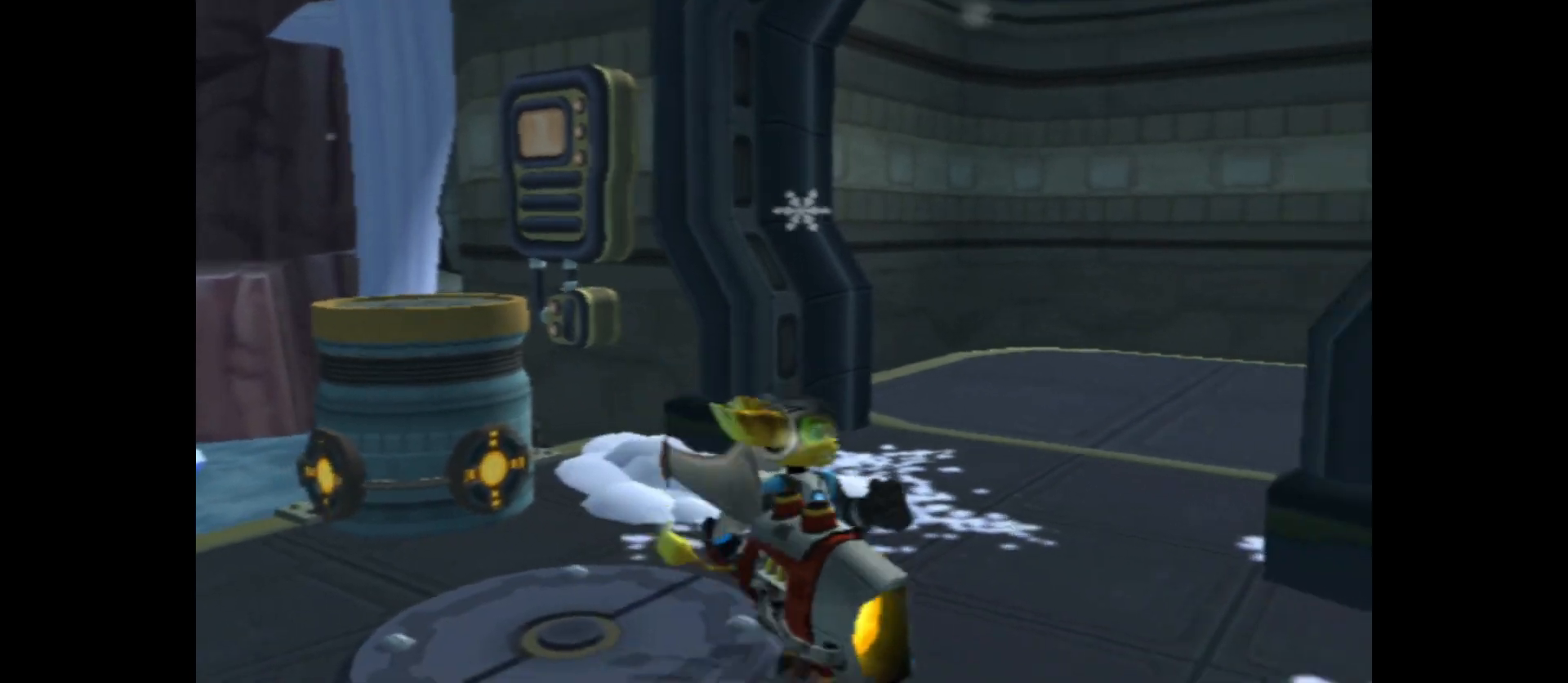
{"buttons": ["B"], "left_stick": "center", "right_stick": "center", "events": [[150, "left_stick", "up"], [217, "left_stick", "left"], [383, "B", "down"], [417, "left_stick", "center"]]}
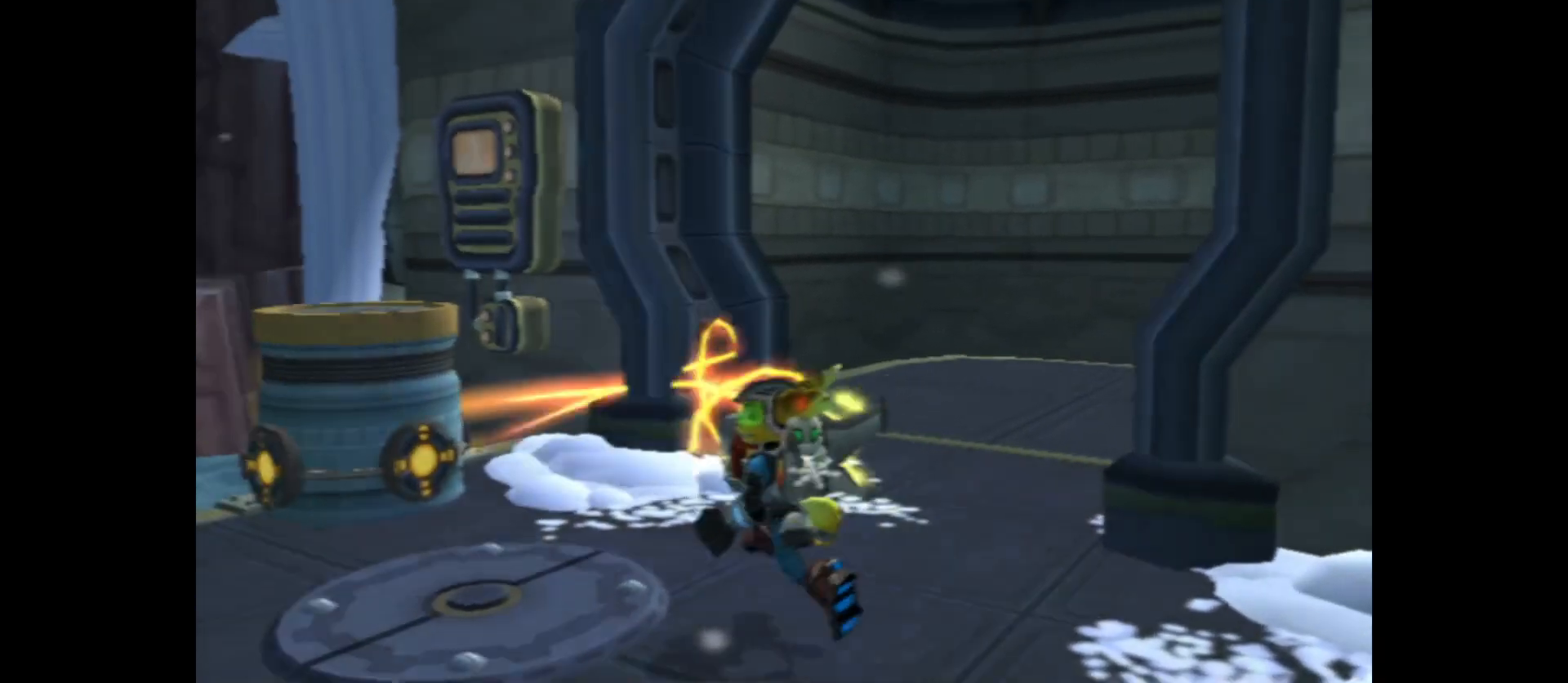
{"buttons": ["B"], "left_stick": "right", "right_stick": "center", "events": [[383, "left_stick", "right"]]}
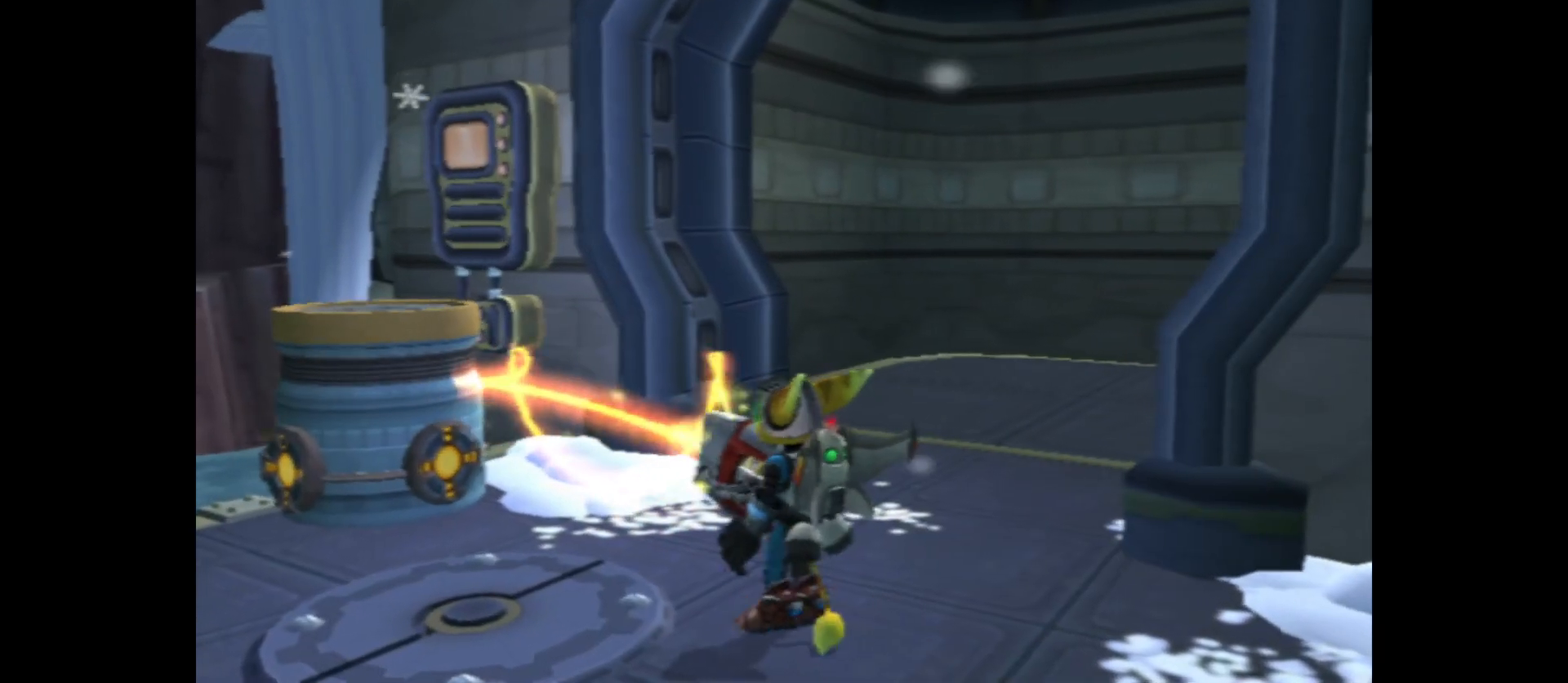
{"buttons": ["B"], "left_stick": "up", "right_stick": "center", "events": [[133, "left_stick", "down-right"], [417, "left_stick", "up"]]}
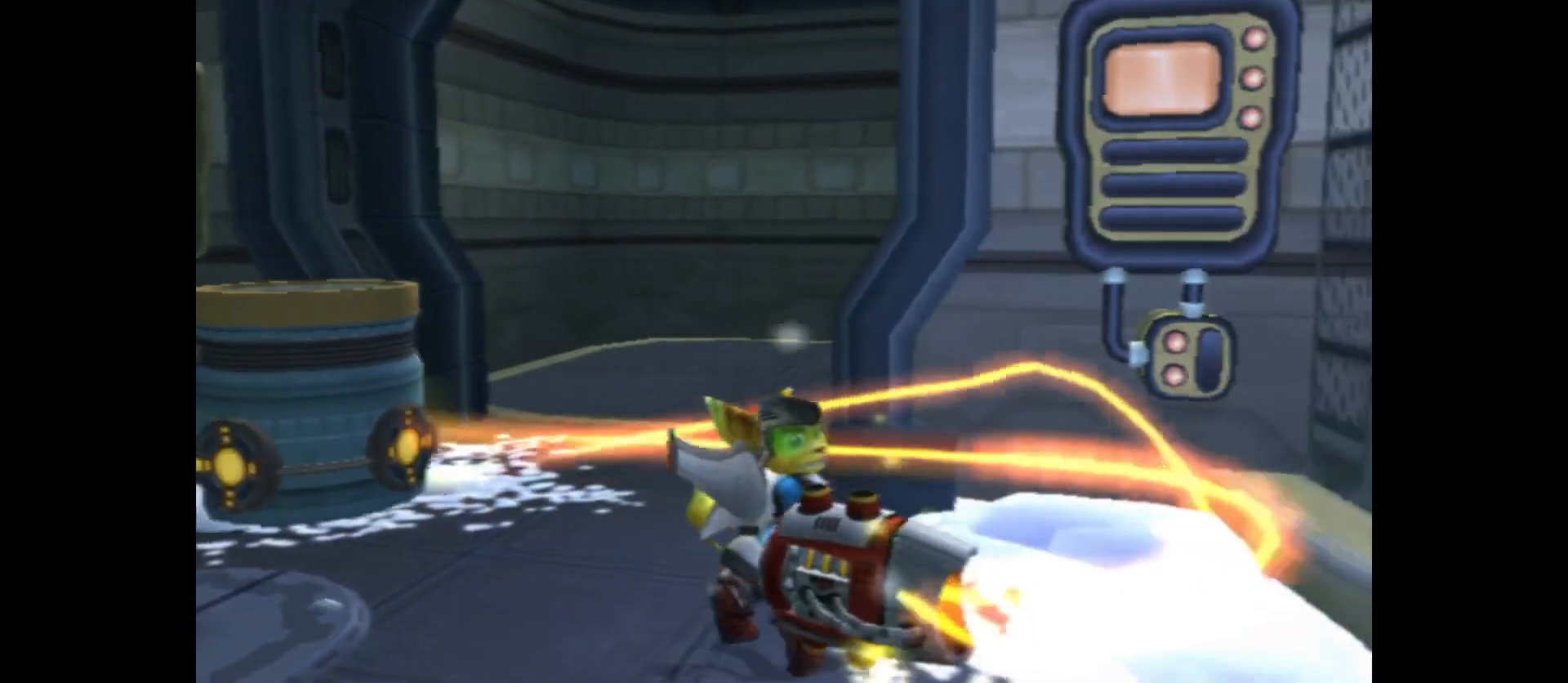
{"buttons": ["B"], "left_stick": "up", "right_stick": "center", "events": []}
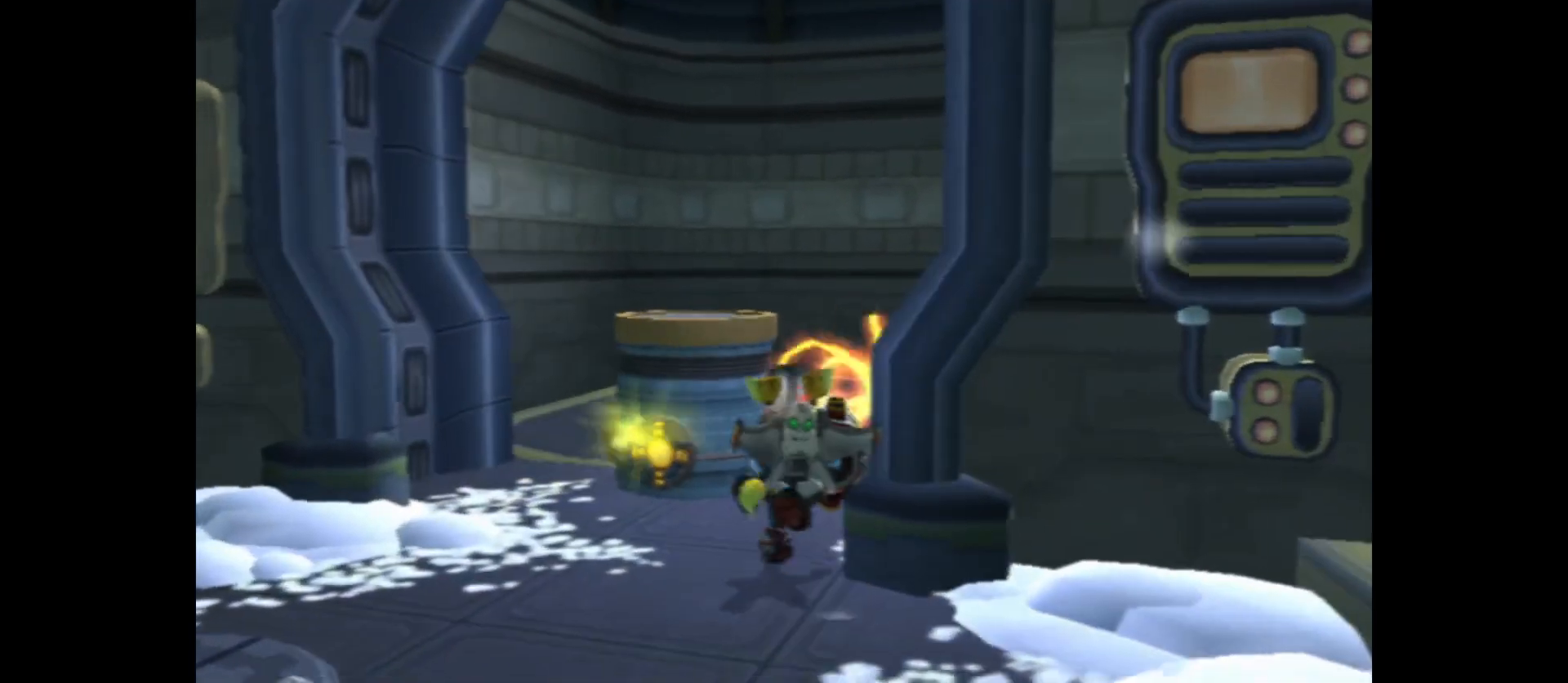
{"buttons": ["B"], "left_stick": "up", "right_stick": "center", "events": []}